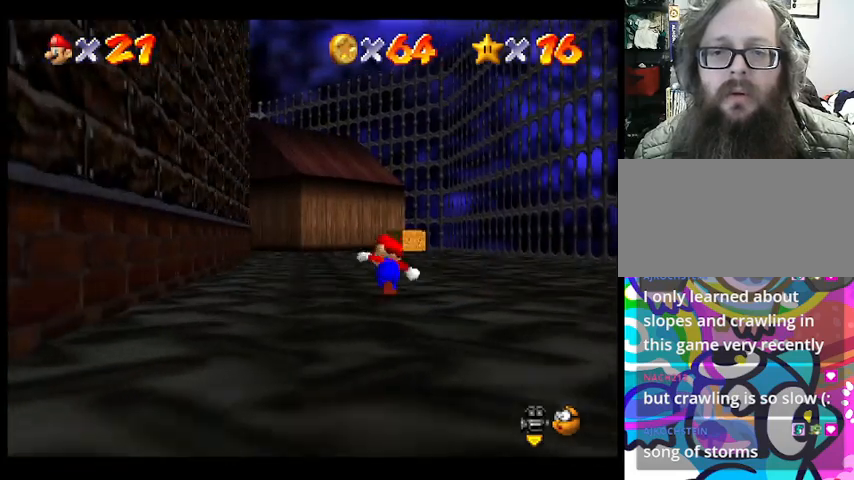
Gameplay with a controller (PlayStation layout); each line is a JSON object with the inputs held at the frame after it. "events" lists button and stick changes between this image and that frame as [ms after this image, input, new state], when the widget could be followed in between. Not read: DPAD_DOWN DPAD_LEFT DPAD_RIGHT DPAD_UP L1 L2 L3 R3 right_stick.
{"buttons": ["CROSS"], "left_stick": "up", "events": [[367, "CROSS", "down"]]}
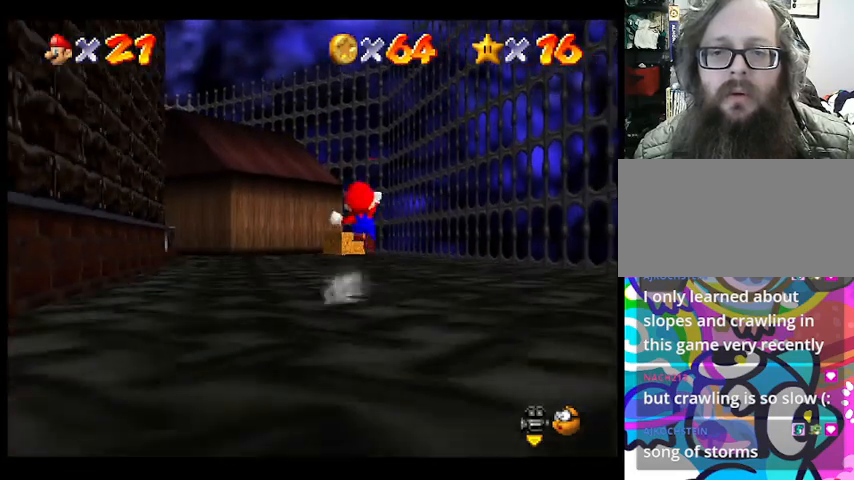
{"buttons": ["CROSS"], "left_stick": "up", "events": []}
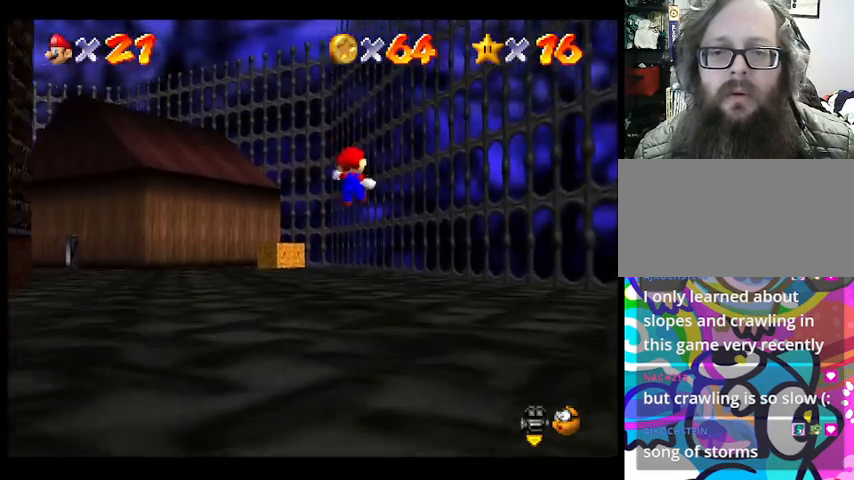
{"buttons": [], "left_stick": "up", "events": [[167, "CROSS", "up"]]}
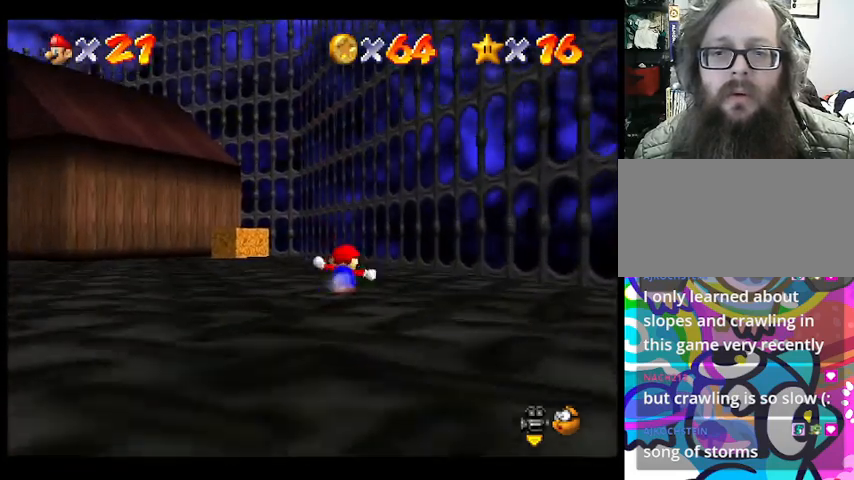
{"buttons": ["CROSS"], "left_stick": "up", "events": [[500, "CROSS", "down"]]}
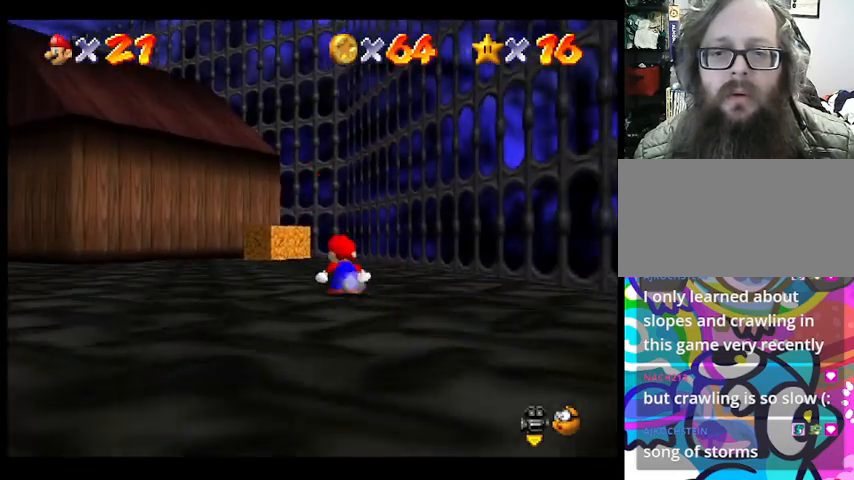
{"buttons": ["CROSS"], "left_stick": "up", "events": []}
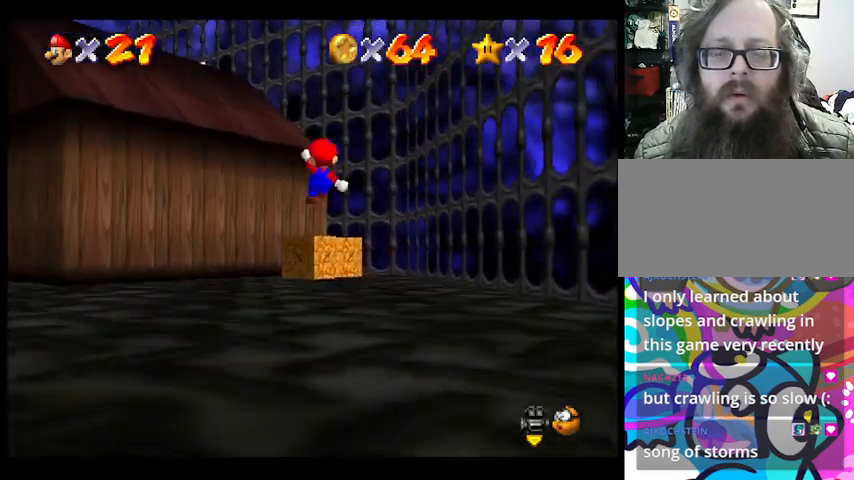
{"buttons": [], "left_stick": "center", "events": [[167, "left_stick", "up-right"], [267, "CROSS", "up"], [333, "left_stick", "center"]]}
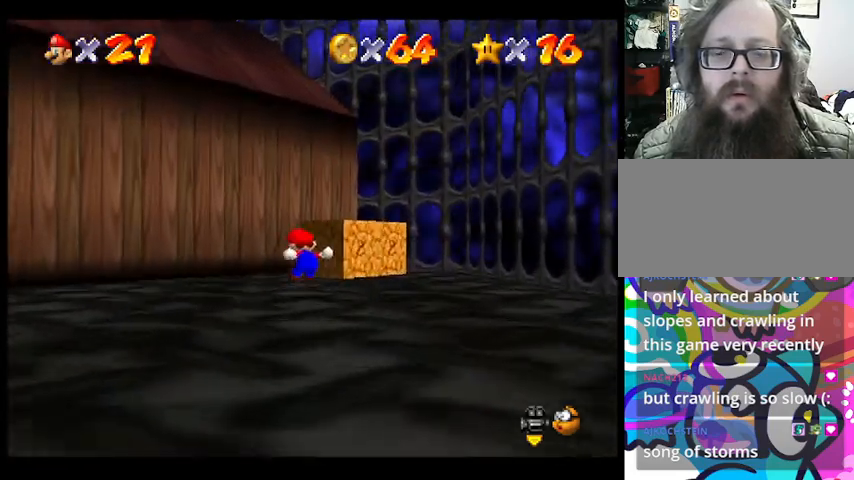
{"buttons": [], "left_stick": "right", "events": [[33, "left_stick", "right"]]}
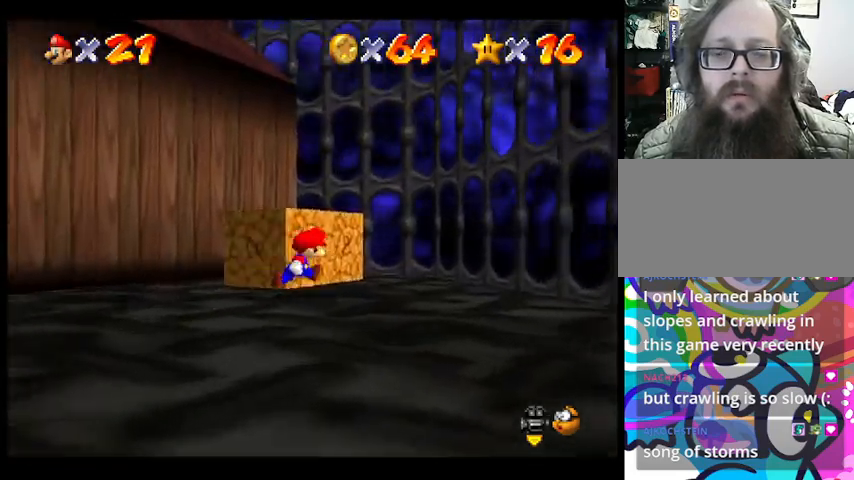
{"buttons": [], "left_stick": "up-left", "events": [[67, "left_stick", "up-right"], [200, "left_stick", "up"], [300, "left_stick", "up-left"]]}
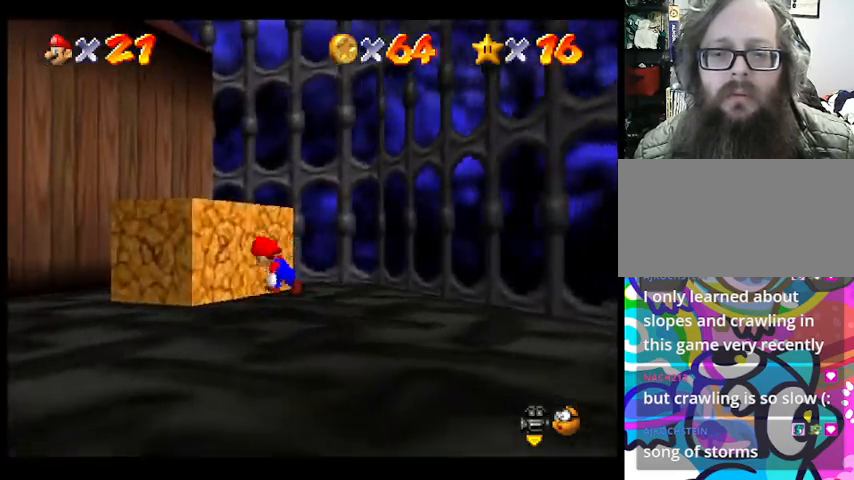
{"buttons": [], "left_stick": "center", "events": [[100, "SQUARE", "down"], [100, "left_stick", "center"], [233, "SQUARE", "up"]]}
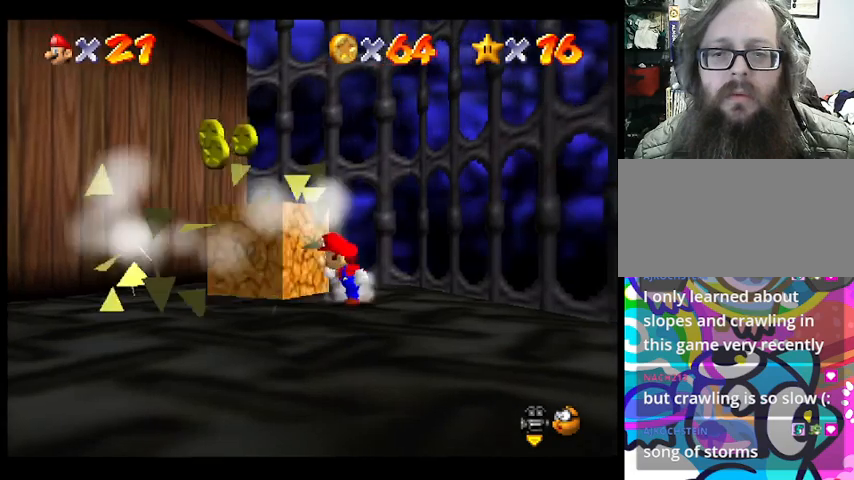
{"buttons": [], "left_stick": "up-left", "events": [[300, "left_stick", "up-left"]]}
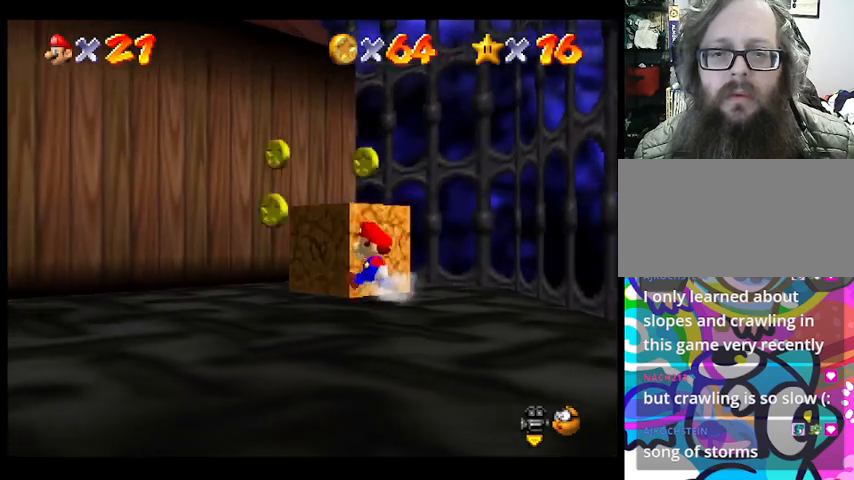
{"buttons": [], "left_stick": "up", "events": [[400, "left_stick", "up"]]}
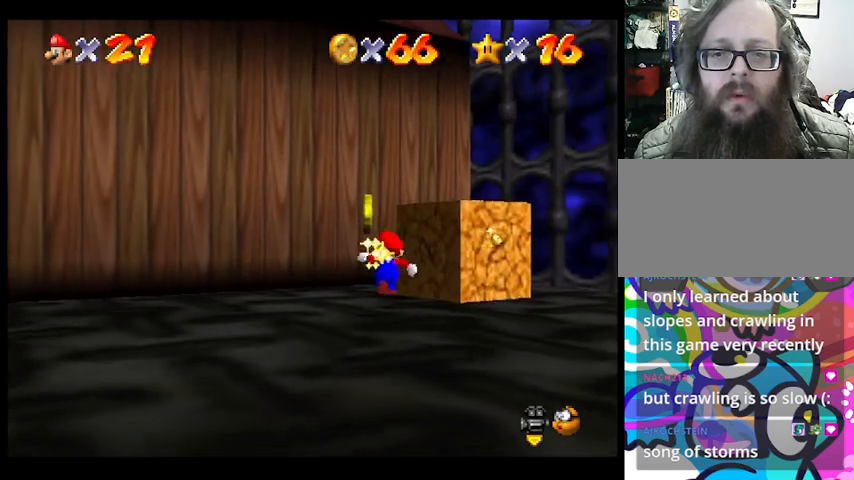
{"buttons": [], "left_stick": "down", "events": [[267, "left_stick", "down-left"], [400, "left_stick", "down"]]}
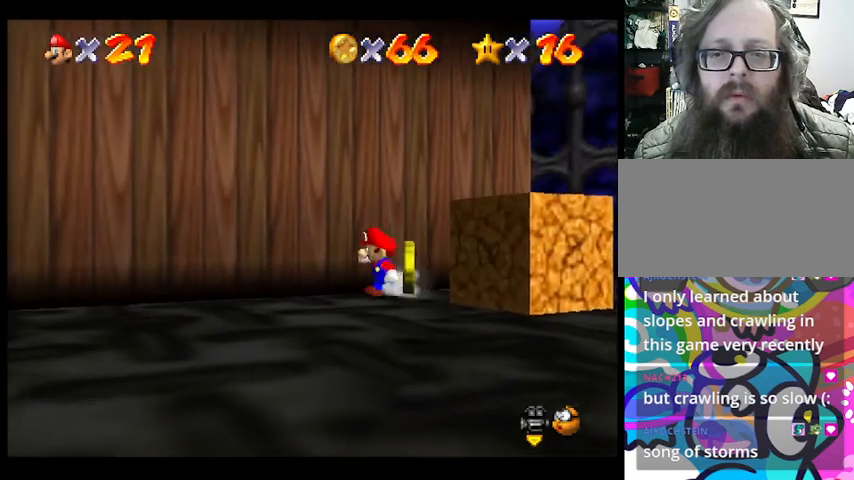
{"buttons": [], "left_stick": "down", "events": []}
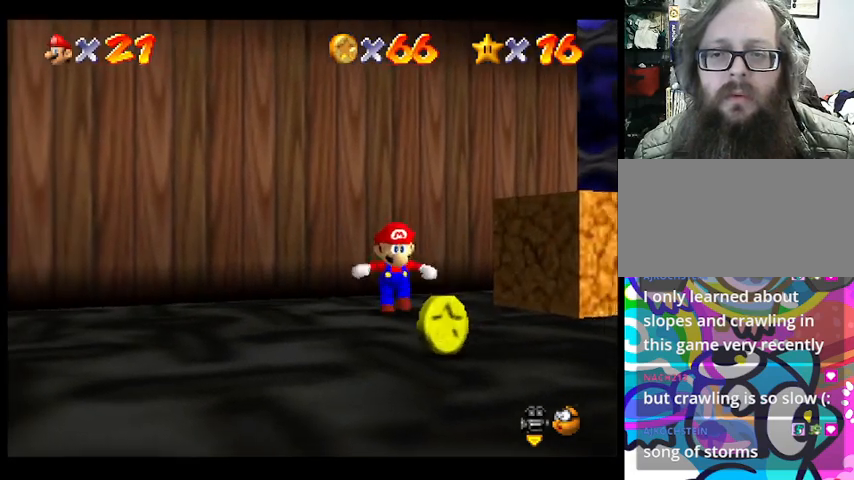
{"buttons": [], "left_stick": "right", "events": [[167, "left_stick", "down-right"], [333, "left_stick", "right"]]}
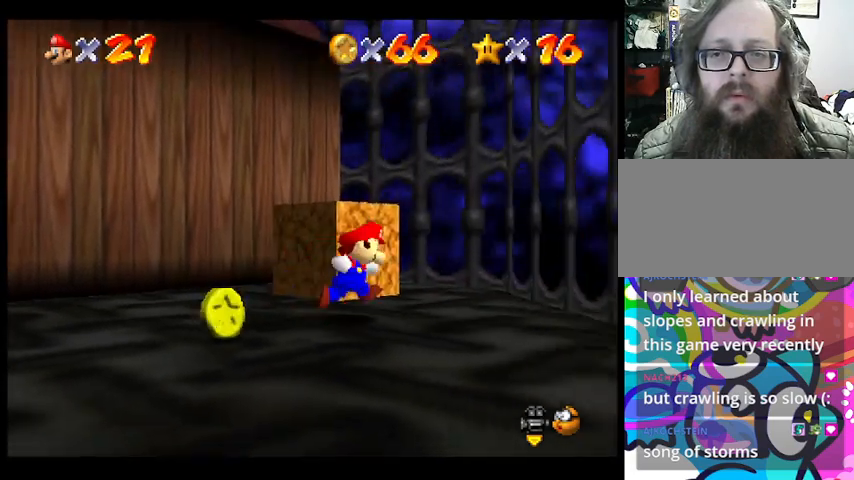
{"buttons": [], "left_stick": "down-left", "events": [[33, "left_stick", "down-left"]]}
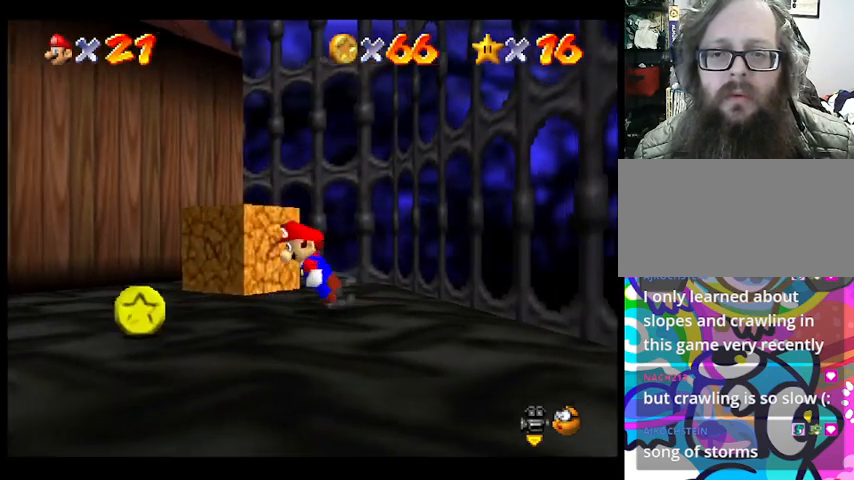
{"buttons": [], "left_stick": "down-left", "events": []}
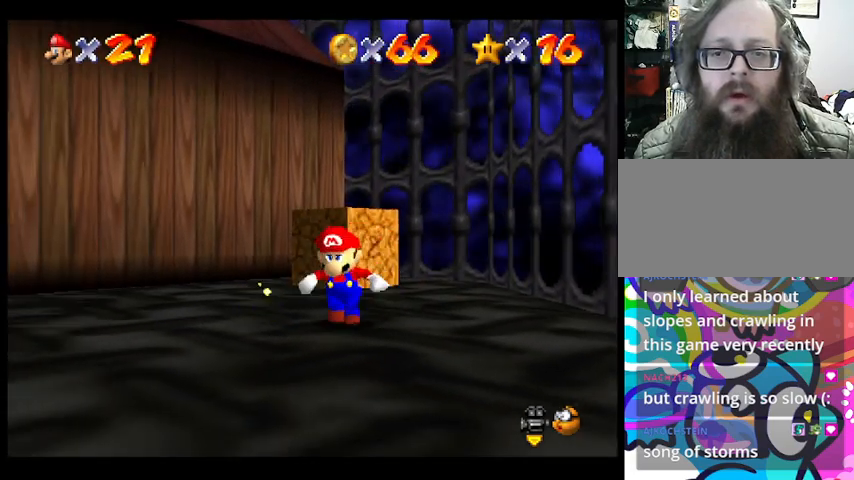
{"buttons": [], "left_stick": "up-right", "events": [[267, "left_stick", "up"], [367, "left_stick", "up-right"]]}
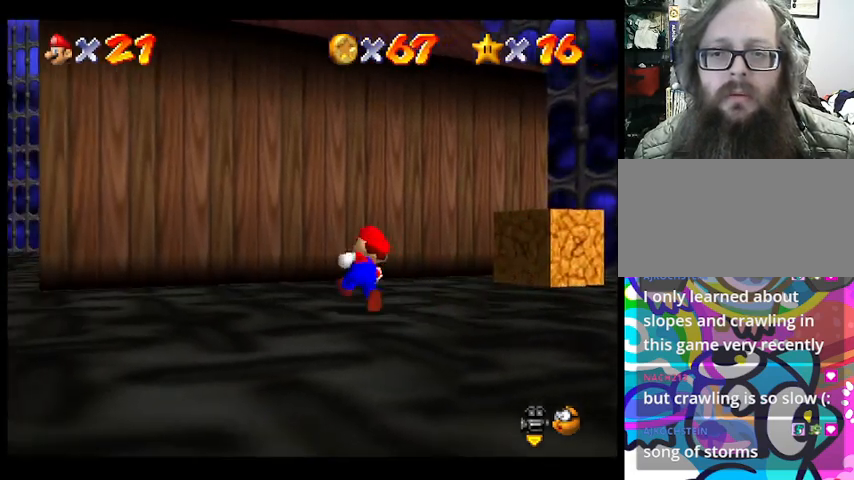
{"buttons": [], "left_stick": "up-right", "events": []}
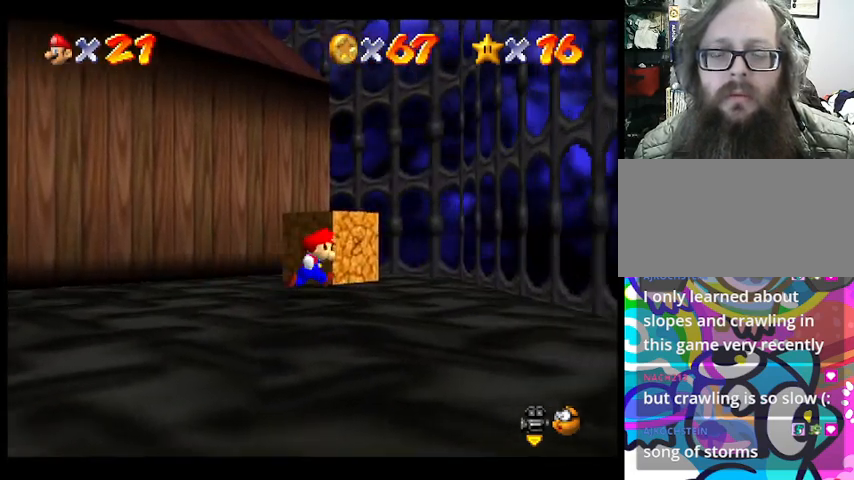
{"buttons": [], "left_stick": "up", "events": [[233, "left_stick", "up"]]}
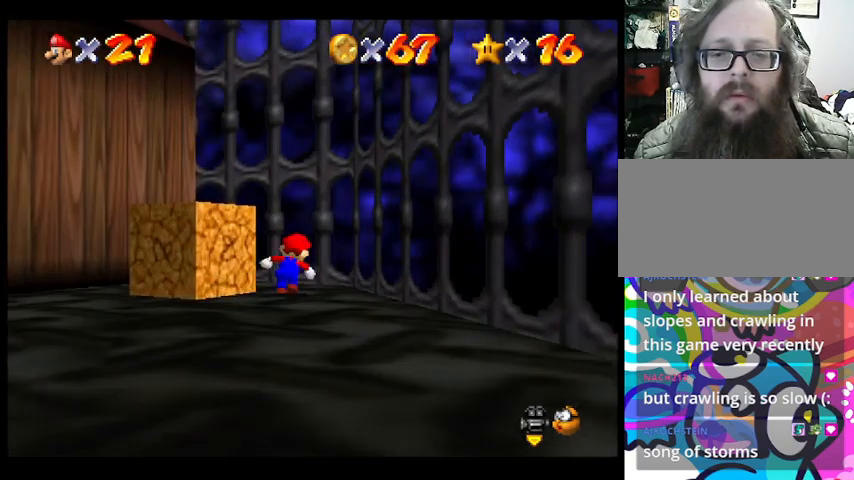
{"buttons": [], "left_stick": "center", "events": [[233, "left_stick", "center"]]}
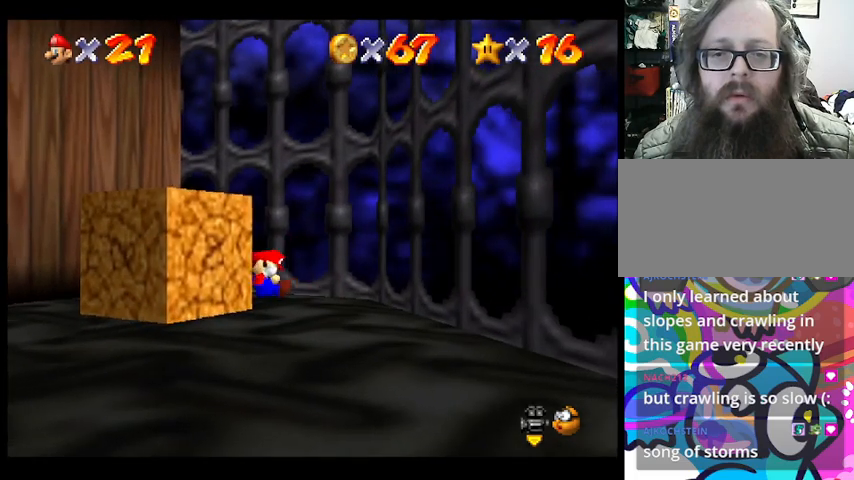
{"buttons": [], "left_stick": "down", "events": [[167, "left_stick", "down-left"], [367, "left_stick", "down"]]}
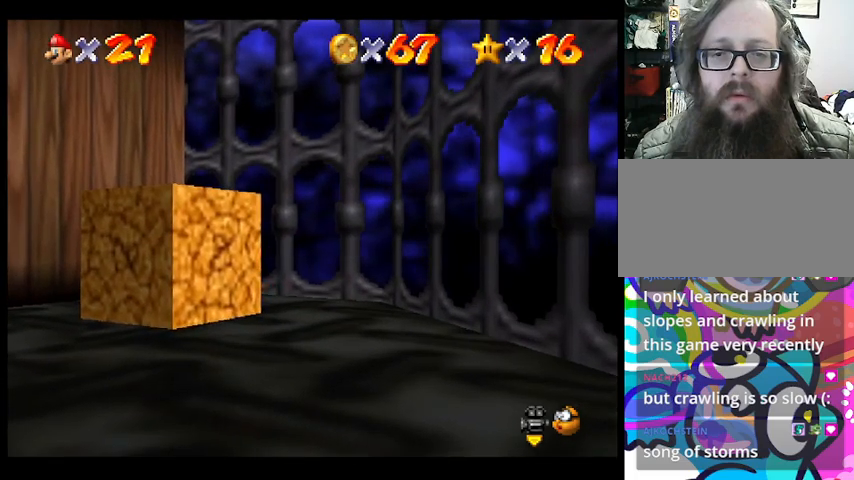
{"buttons": [], "left_stick": "down-left", "events": [[267, "left_stick", "down-left"]]}
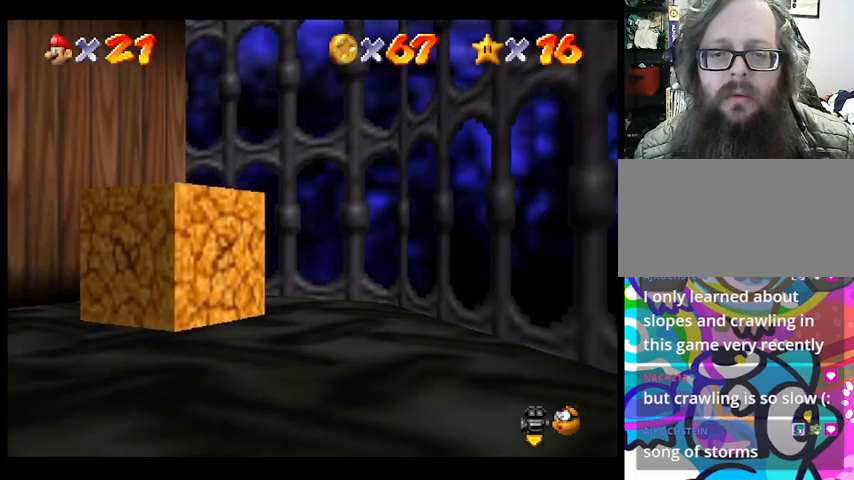
{"buttons": [], "left_stick": "center", "events": [[167, "SQUARE", "down"], [300, "SQUARE", "up"], [300, "left_stick", "center"]]}
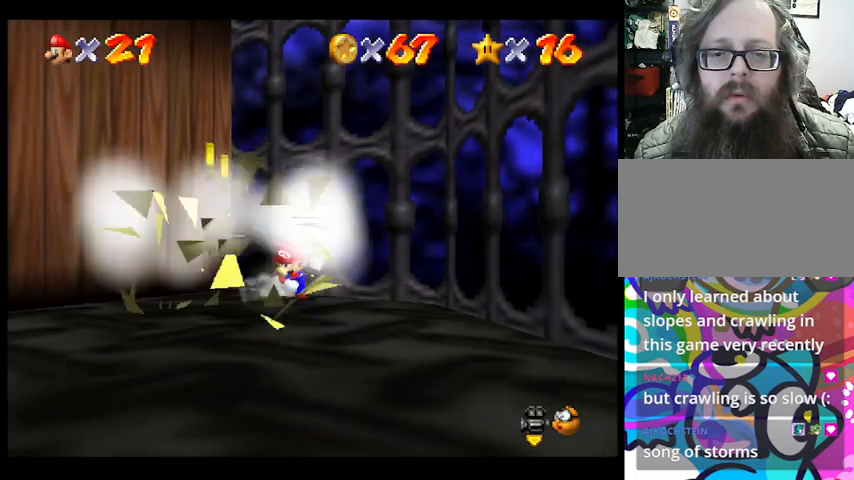
{"buttons": [], "left_stick": "down", "events": [[233, "left_stick", "down-left"], [400, "left_stick", "down"]]}
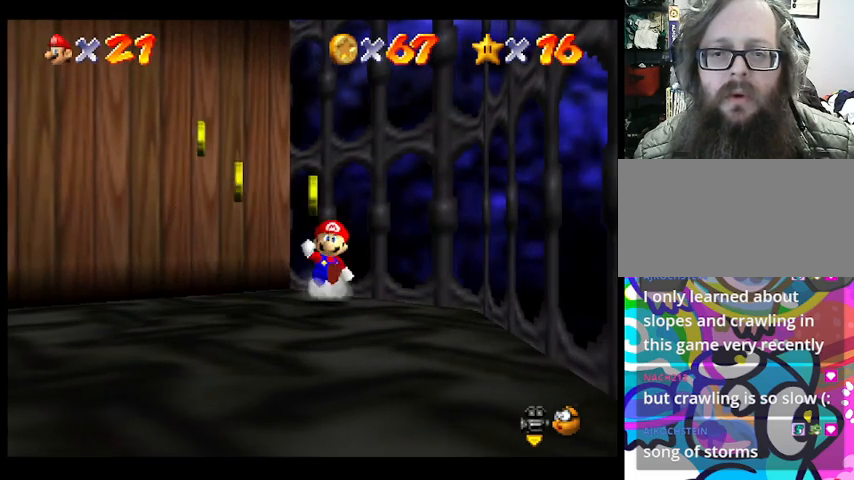
{"buttons": [], "left_stick": "down-left", "events": [[67, "left_stick", "center"], [267, "left_stick", "down-left"]]}
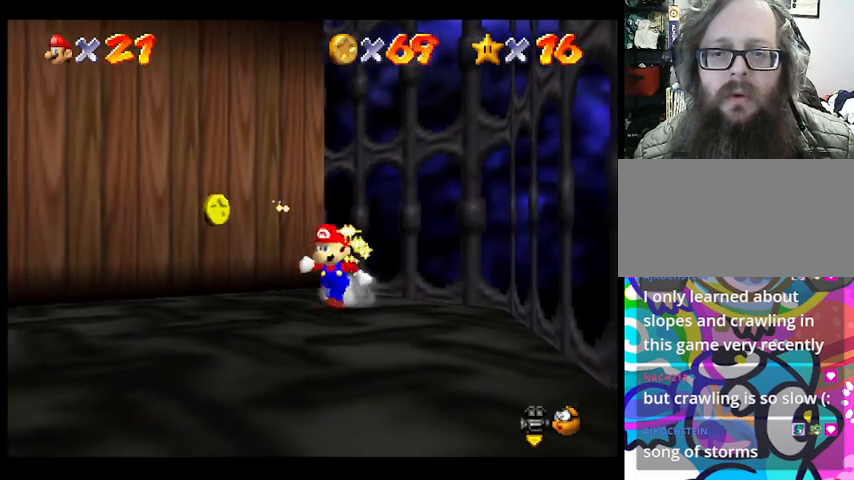
{"buttons": [], "left_stick": "up", "events": [[267, "left_stick", "up-left"], [467, "left_stick", "up"]]}
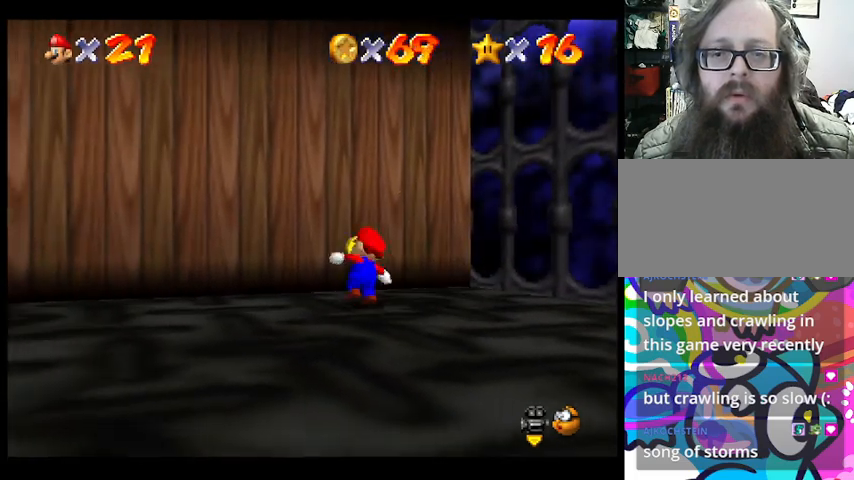
{"buttons": [], "left_stick": "down-left", "events": [[400, "left_stick", "down-left"]]}
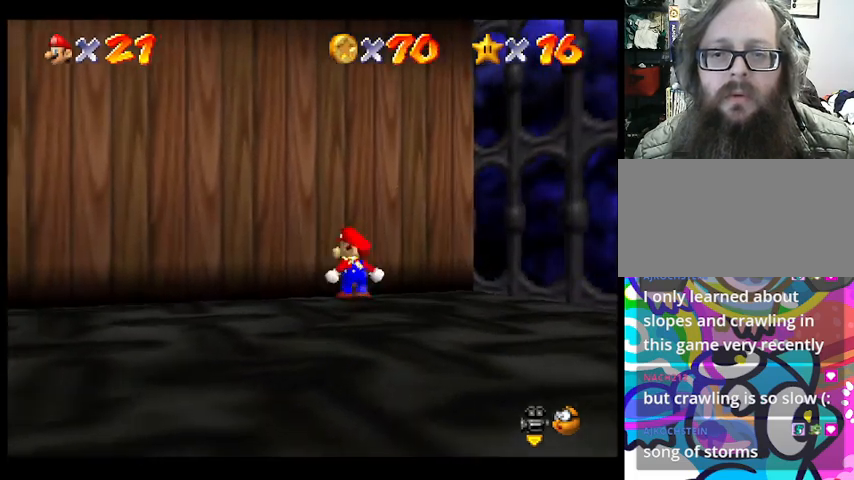
{"buttons": [], "left_stick": "down-left", "events": []}
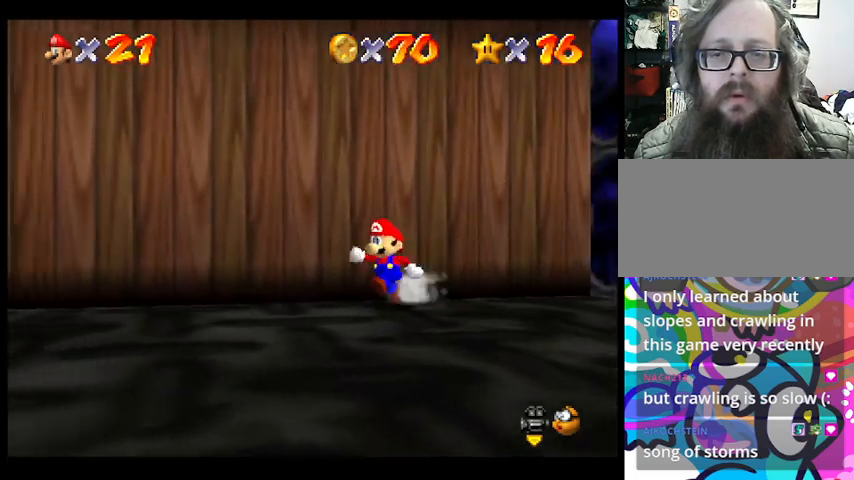
{"buttons": [], "left_stick": "down-left", "events": []}